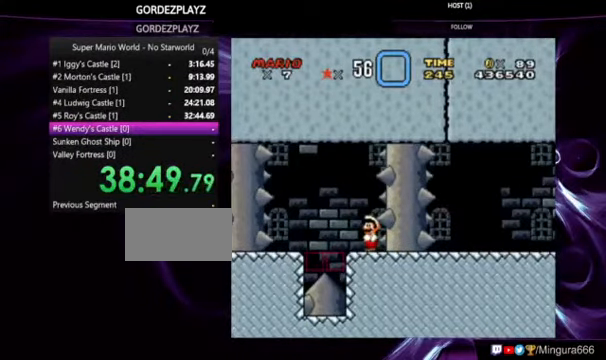
Gameplay with a controller (Nintendo layout); each line is a JSON object with the inputs held at the frame after it (dt_ms = milliseconds from this image to that frame). "events" lists button and stick changes between this image and that frame as [ms after this image, input, new state], when the widget could be followed in between. Not read: DPAD_RIGHT L1 L3 R1 R3.
{"dt_ms": 500, "buttons": ["Y"], "events": []}
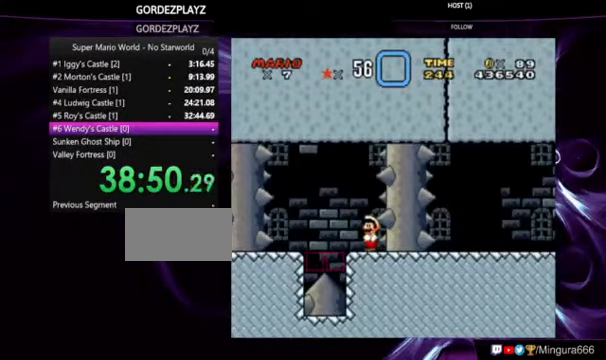
{"dt_ms": 500, "buttons": ["Y"], "events": []}
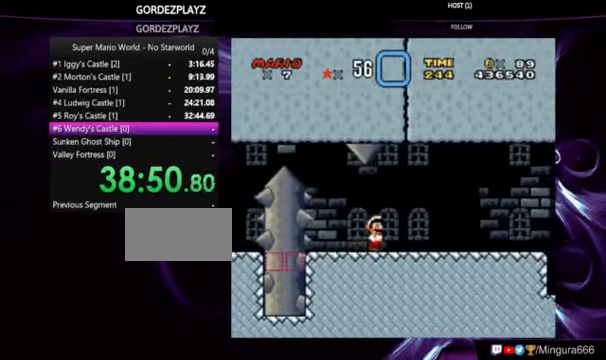
{"dt_ms": 500, "buttons": ["Y"], "events": []}
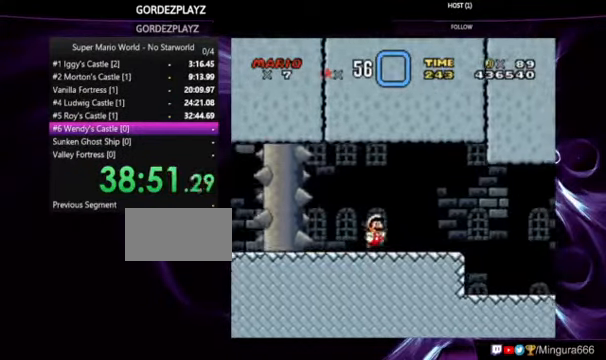
{"dt_ms": 500, "buttons": ["Y"], "events": []}
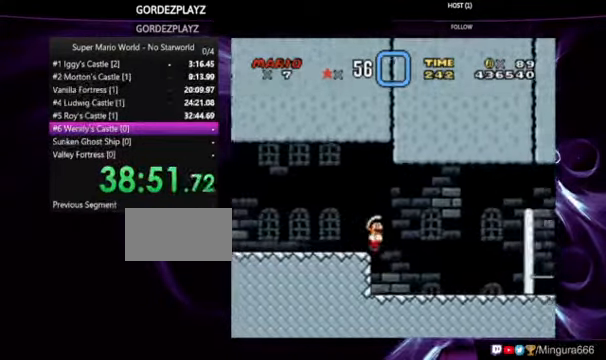
{"dt_ms": 1000, "buttons": ["Y"], "events": [[333, "A", "down"], [600, "A", "up"]]}
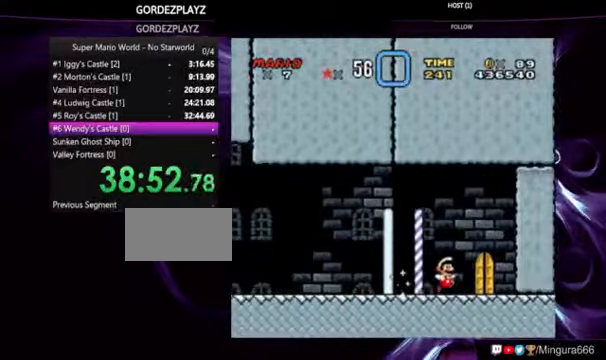
{"dt_ms": 500, "buttons": ["Y"], "events": [[100, "DPAD_LEFT", "down"], [133, "DPAD_LEFT", "up"], [266, "DPAD_UP", "down"], [433, "DPAD_UP", "up"]]}
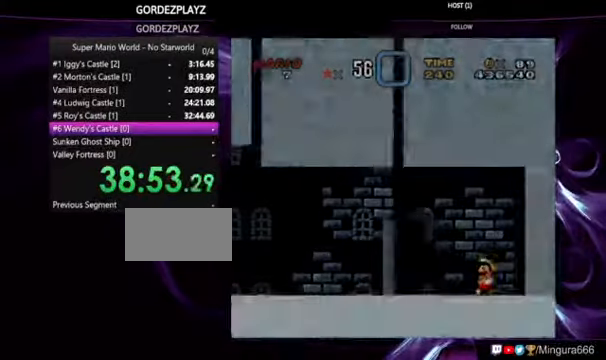
{"dt_ms": 500, "buttons": ["Y"], "events": []}
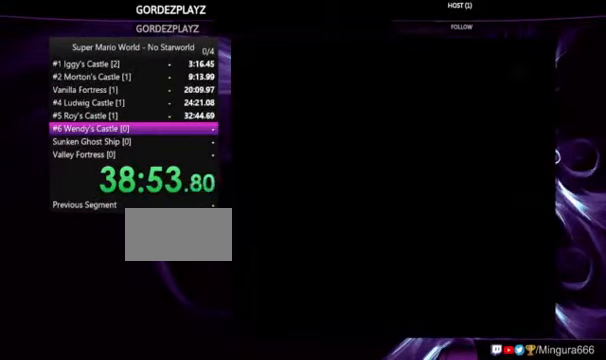
{"dt_ms": 500, "buttons": ["Y"], "events": []}
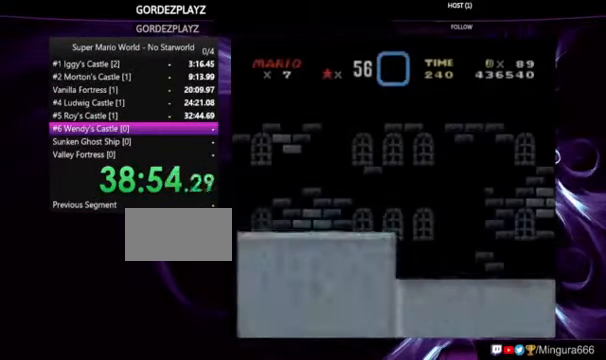
{"dt_ms": 500, "buttons": ["Y"], "events": []}
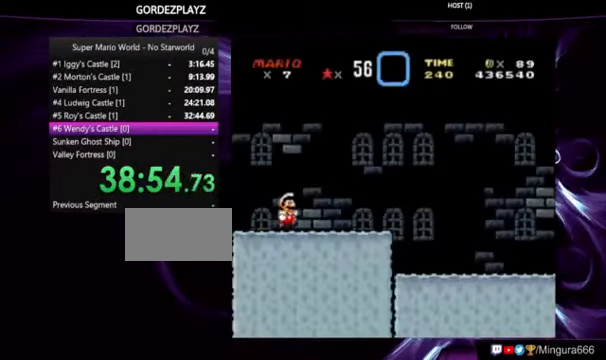
{"dt_ms": 500, "buttons": ["Y"], "events": []}
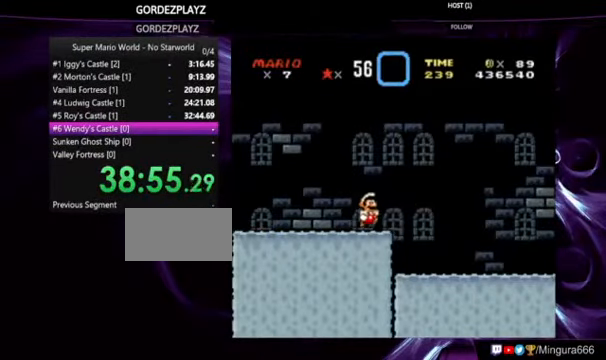
{"dt_ms": 500, "buttons": ["Y"], "events": []}
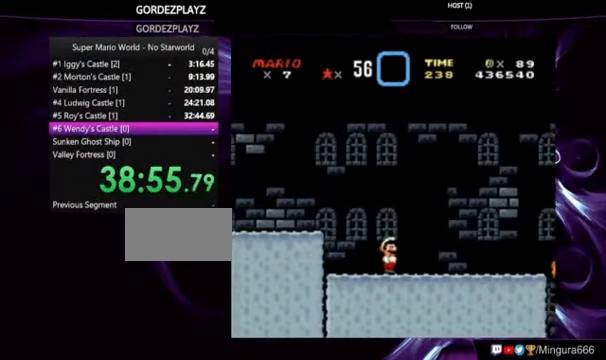
{"dt_ms": 500, "buttons": ["B", "Y"], "events": [[466, "B", "down"]]}
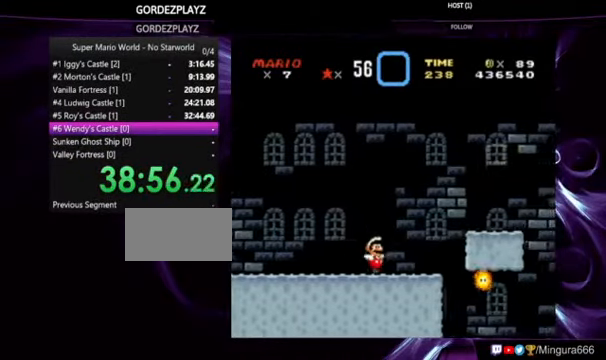
{"dt_ms": 500, "buttons": ["Y"], "events": [[166, "B", "up"]]}
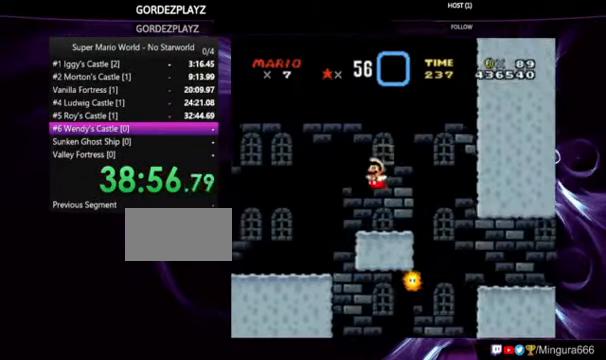
{"dt_ms": 500, "buttons": ["B", "Y"], "events": [[300, "B", "down"]]}
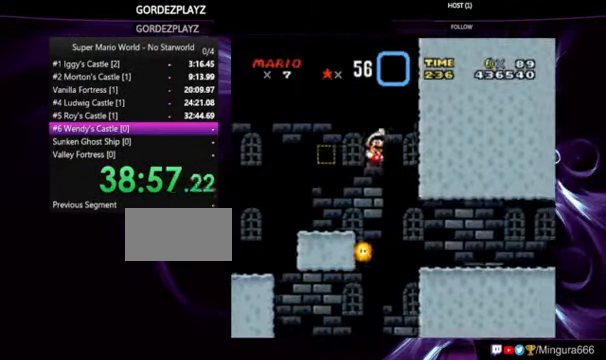
{"dt_ms": 500, "buttons": ["B", "Y"], "events": []}
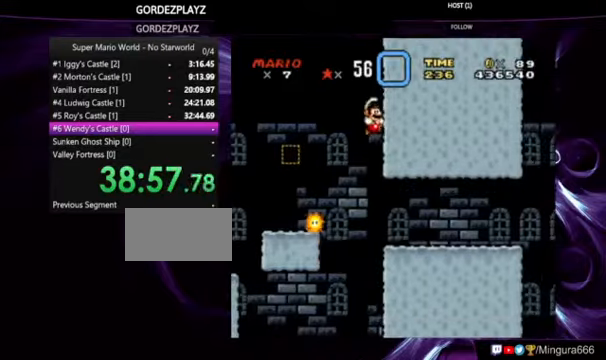
{"dt_ms": 500, "buttons": ["B", "Y"], "events": []}
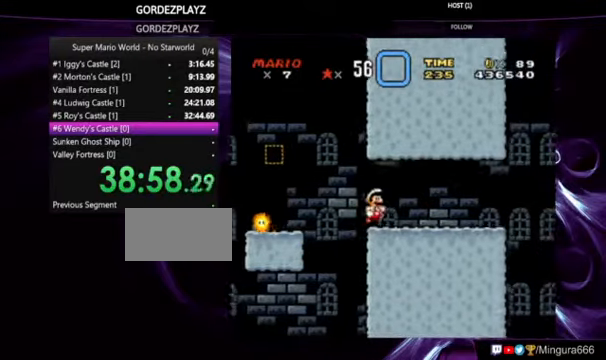
{"dt_ms": 500, "buttons": ["Y"], "events": [[67, "B", "up"], [400, "DPAD_LEFT", "down"], [500, "DPAD_LEFT", "up"]]}
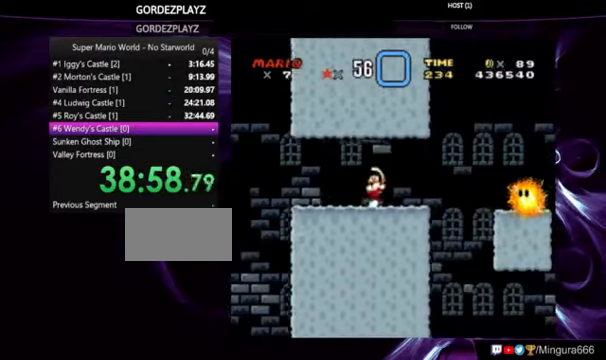
{"dt_ms": 500, "buttons": ["X"], "events": [[67, "Y", "up"], [100, "X", "down"]]}
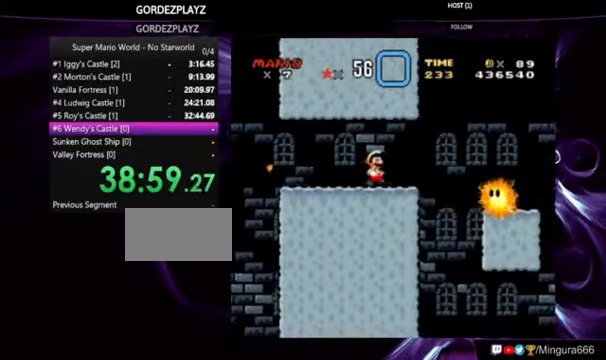
{"dt_ms": 500, "buttons": ["X"], "events": []}
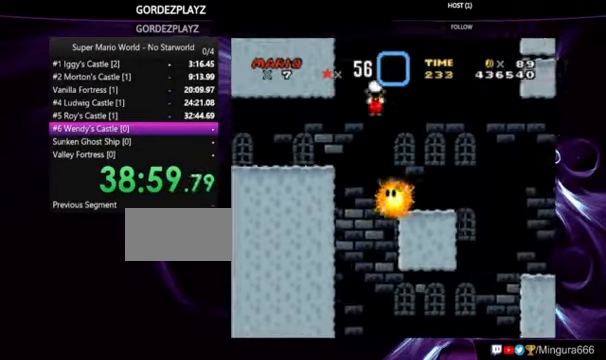
{"dt_ms": 500, "buttons": ["X"], "events": [[167, "DPAD_LEFT", "down"], [234, "DPAD_LEFT", "up"]]}
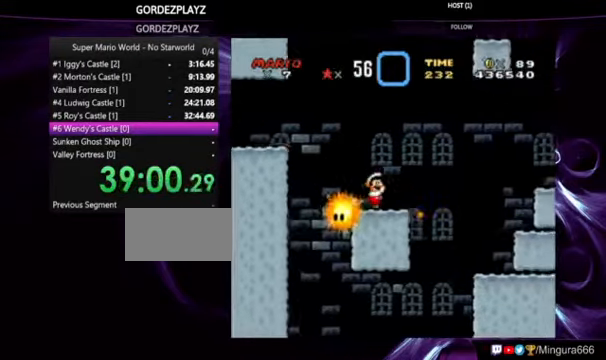
{"dt_ms": 500, "buttons": ["A", "X"], "events": [[167, "A", "down"]]}
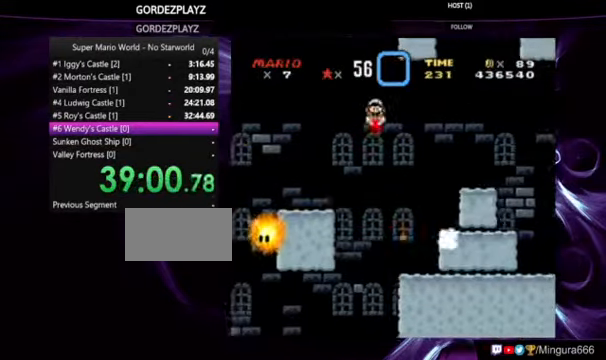
{"dt_ms": 1000, "buttons": ["A", "X"], "events": [[200, "A", "up"], [967, "A", "down"]]}
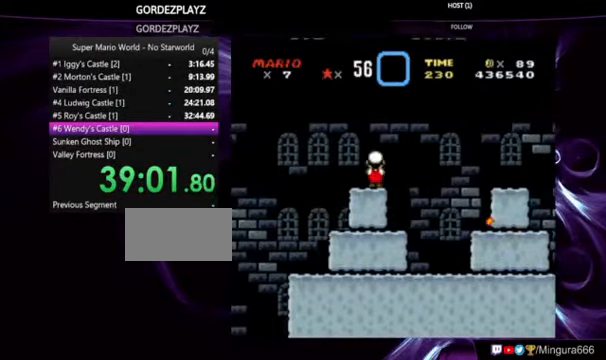
{"dt_ms": 500, "buttons": ["A", "X"], "events": []}
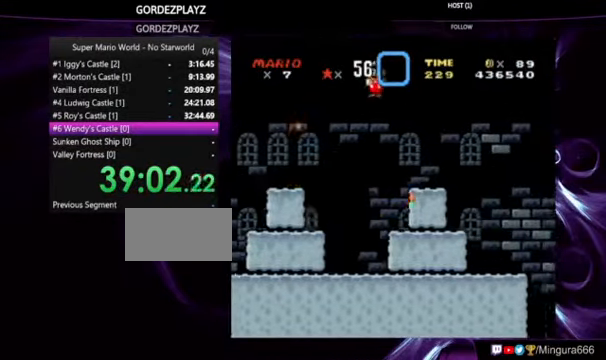
{"dt_ms": 500, "buttons": ["Y"], "events": [[167, "A", "up"], [300, "X", "up"], [367, "Y", "down"]]}
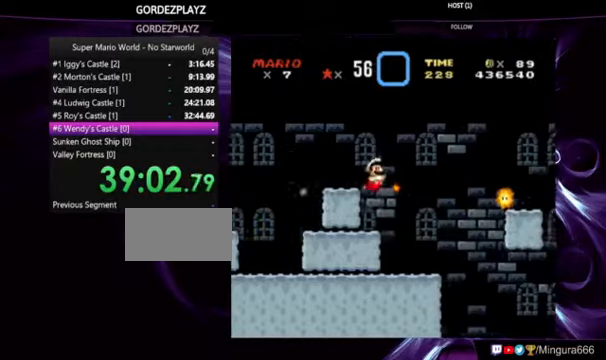
{"dt_ms": 500, "buttons": ["B", "Y"], "events": [[100, "DPAD_UP", "down"], [267, "DPAD_UP", "up"], [467, "B", "down"]]}
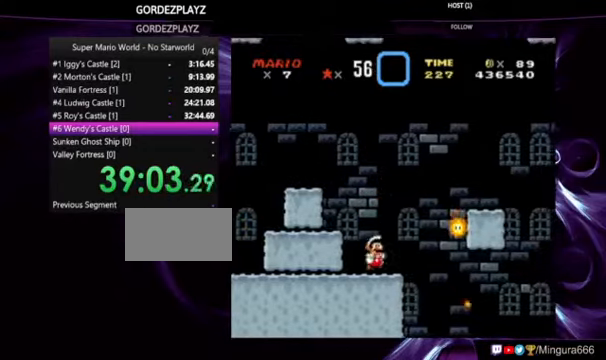
{"dt_ms": 500, "buttons": ["B", "Y"], "events": []}
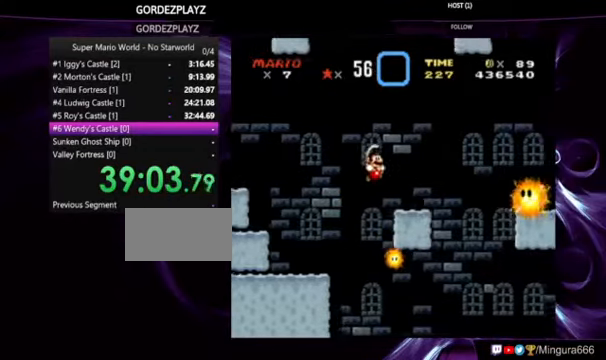
{"dt_ms": 500, "buttons": ["Y", "DPAD_LEFT"], "events": [[67, "B", "up"], [100, "DPAD_UP", "down"], [267, "DPAD_UP", "up"], [433, "DPAD_LEFT", "down"]]}
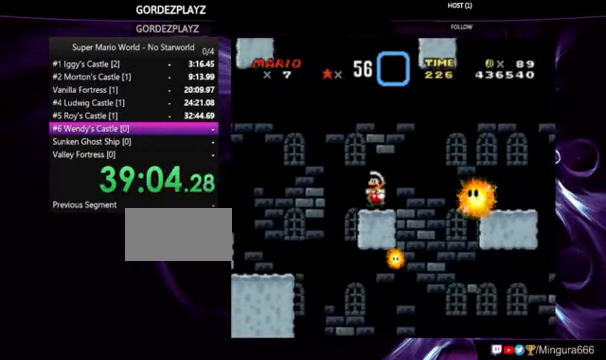
{"dt_ms": 500, "buttons": ["X"], "events": [[33, "Y", "up"], [67, "DPAD_LEFT", "up"], [233, "X", "down"]]}
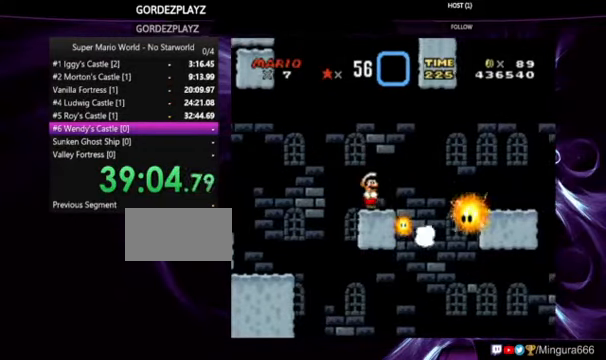
{"dt_ms": 500, "buttons": ["X"], "events": [[200, "A", "down"], [467, "A", "up"]]}